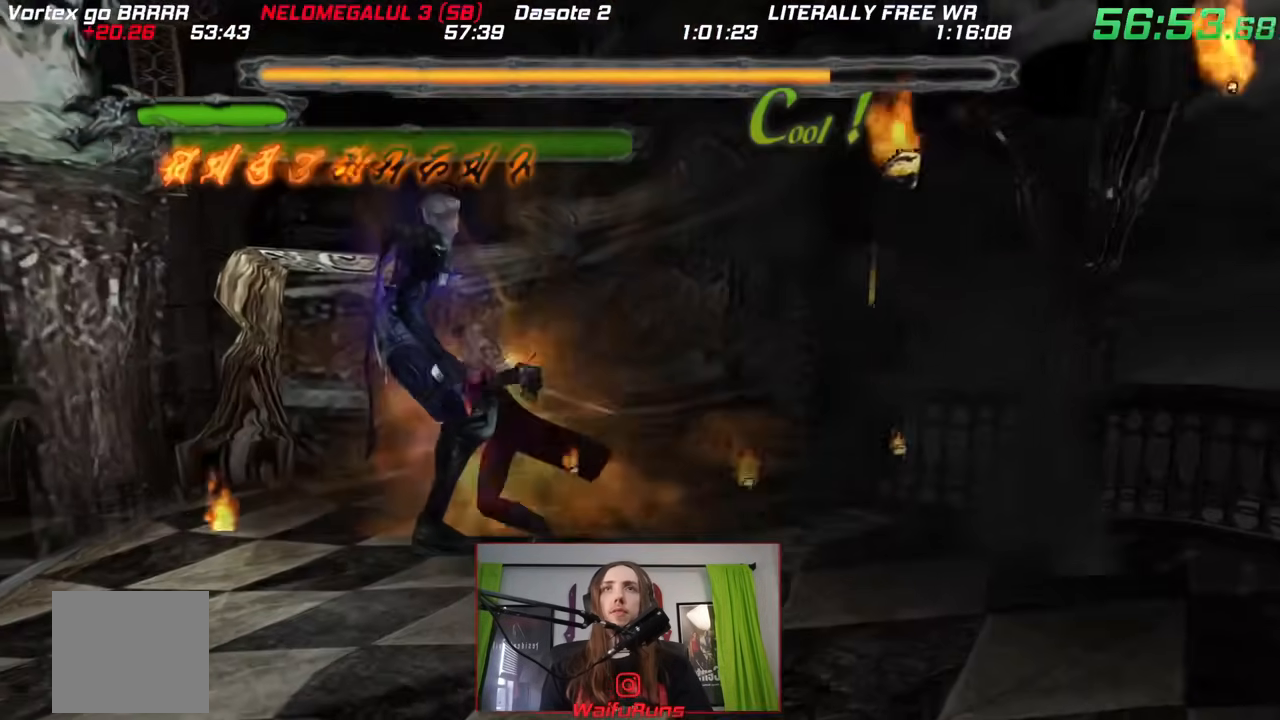
Gameplay with a controller (Nintendo layout); each line is a JSON object with the inputs held at the frame after it. "events" lists button and stick changes between this image and that frame as [ms after this image, input, new state], when the widget could be followed in between. Not read: A HOME L2 L3 R1 R3 SELECT START.
{"buttons": [], "left_stick": "center", "right_stick": "center", "events": [[17, "left_stick", "center"]]}
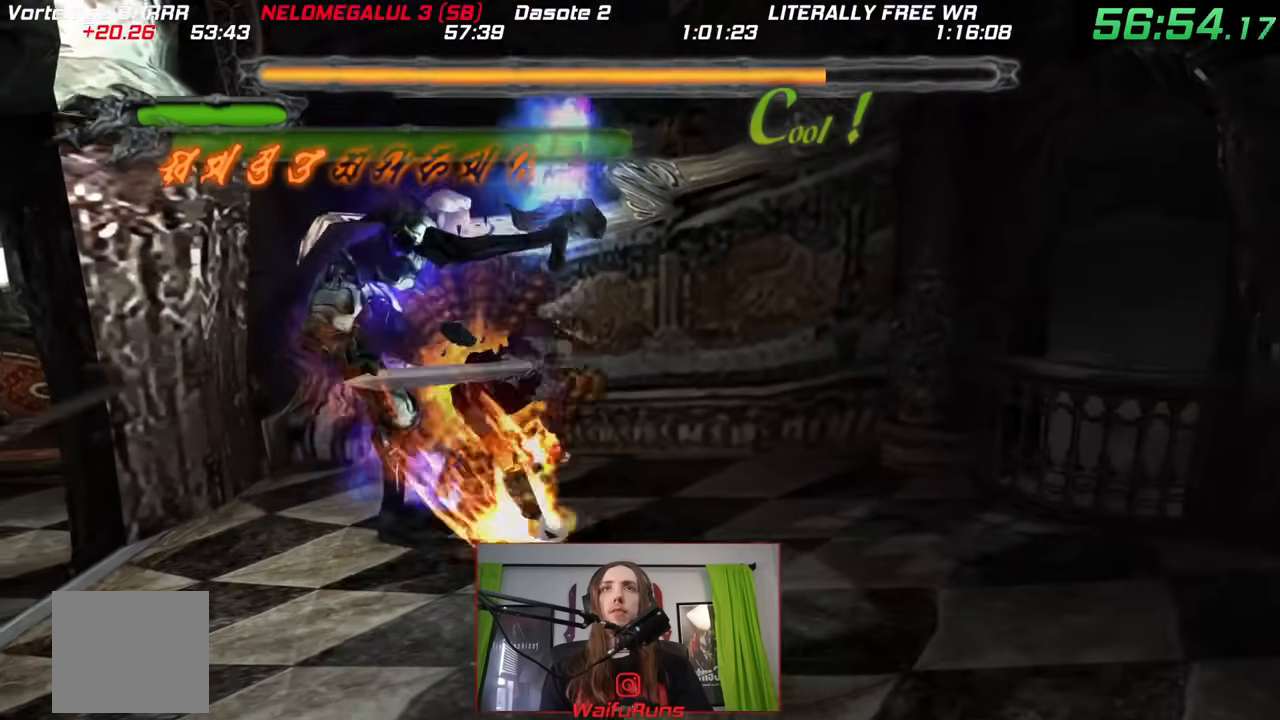
{"buttons": [], "left_stick": "center", "right_stick": "center", "events": []}
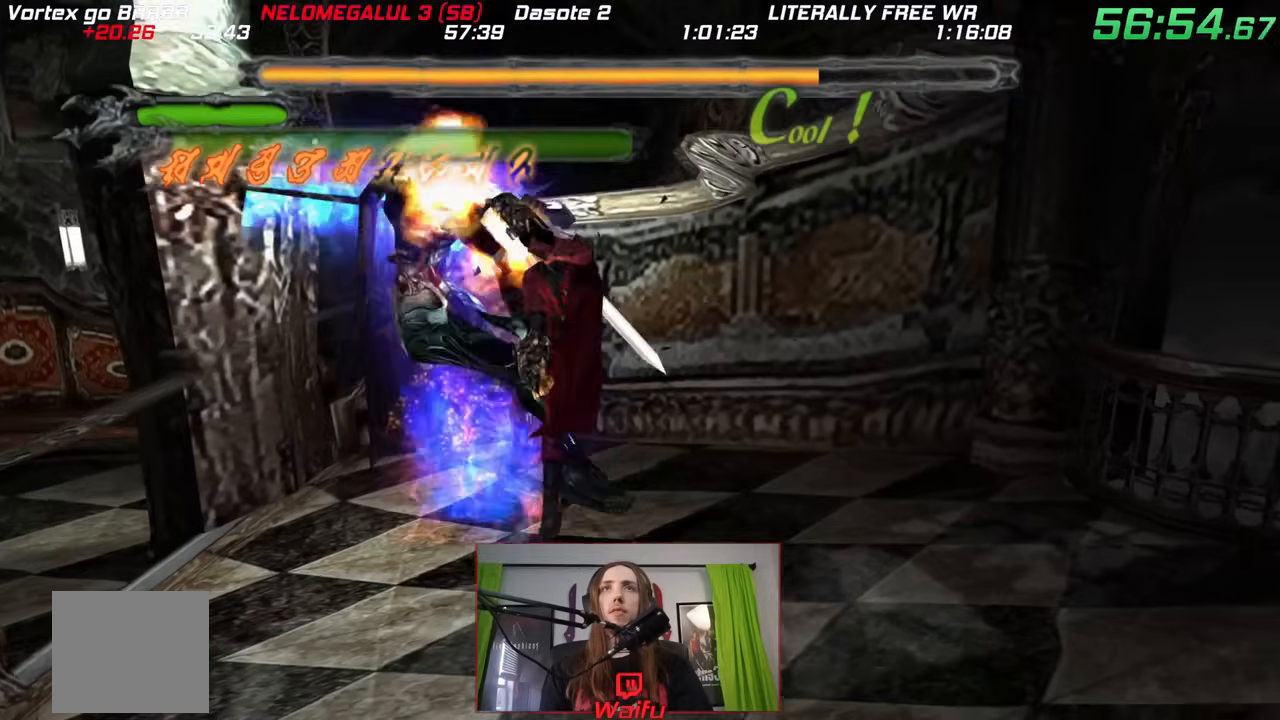
{"buttons": [], "left_stick": "down-left", "right_stick": "center", "events": [[300, "left_stick", "down"], [350, "left_stick", "down-left"]]}
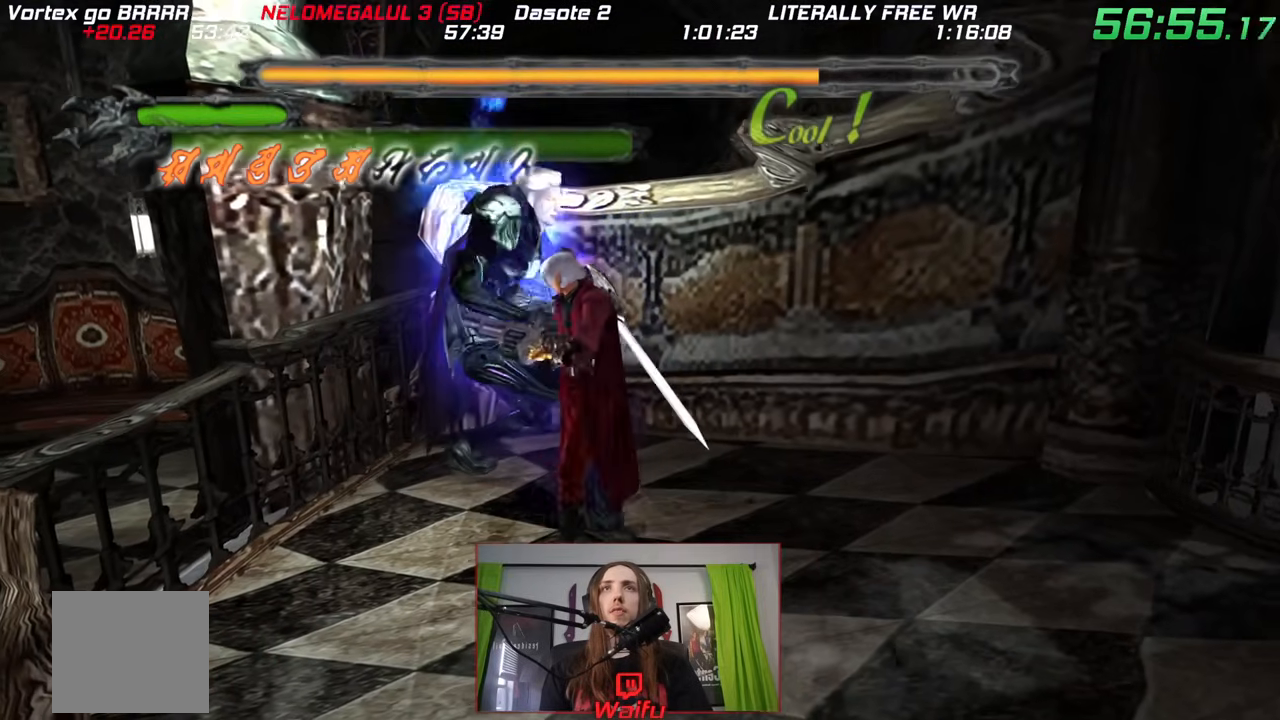
{"buttons": ["X"], "left_stick": "center", "right_stick": "center"}